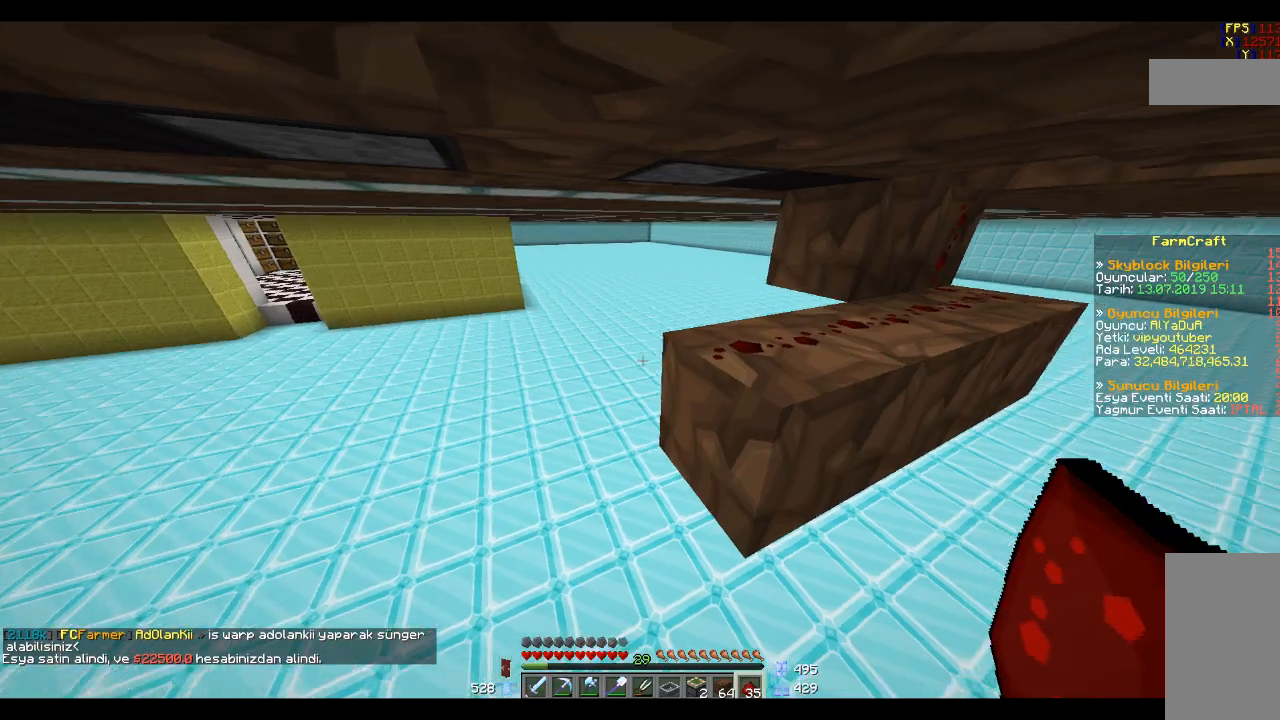
Gameplay with keyboard and mouse; each line is a JSON object with the keys and mouse buttons held at the frame after it. "events" lists presses ("down") and releases ("up") of "a", "d", "s", "space", "w", "mouse_left" and "mouse_right" between this image and that frame as [ms after this image, input, new state], when the widget could be followed in between. "mouse_left", "mouse_right" = the "left", "right" buttons of the "mouse" list. No other keys are recorded. Fast repeated clicks can show as one long hold. Mouse movement is not recorded.
{"keys": [], "mouse": [], "events": [[200, "a", "down"], [200, "s", "down"], [334, "a", "up"], [334, "s", "up"]]}
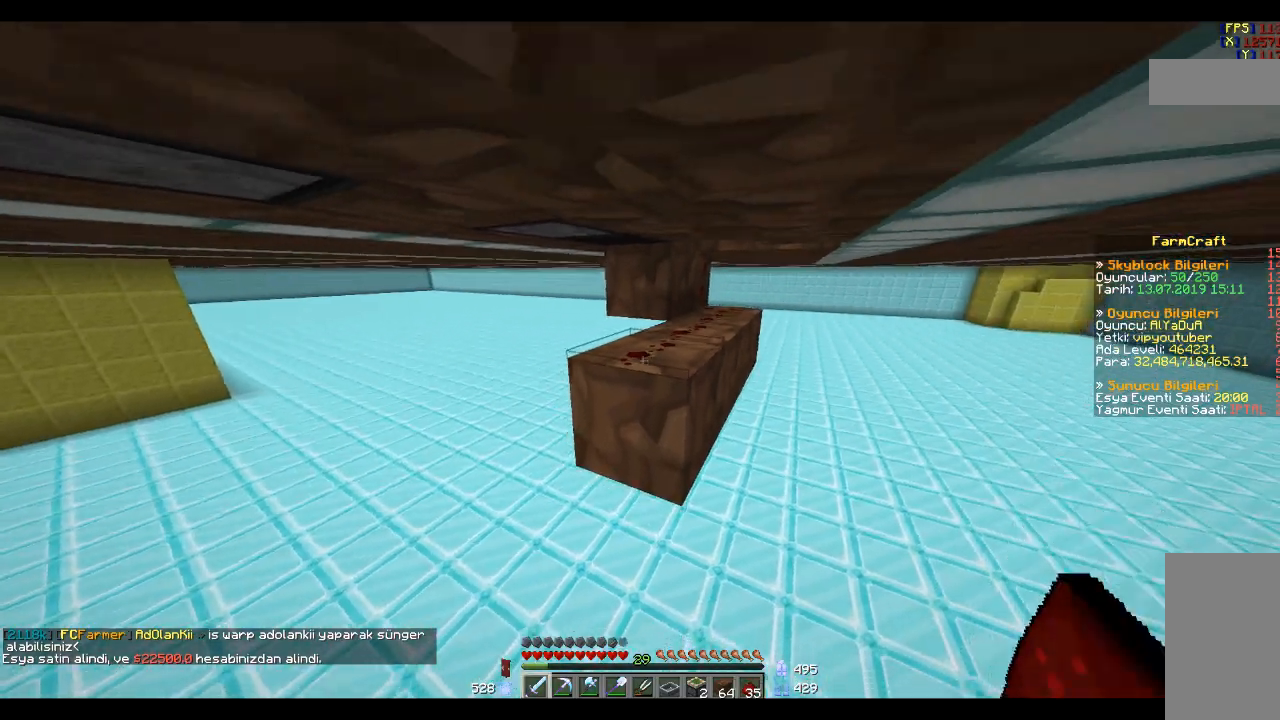
{"keys": [], "mouse": [], "events": [[300, "a", "down"], [400, "a", "up"]]}
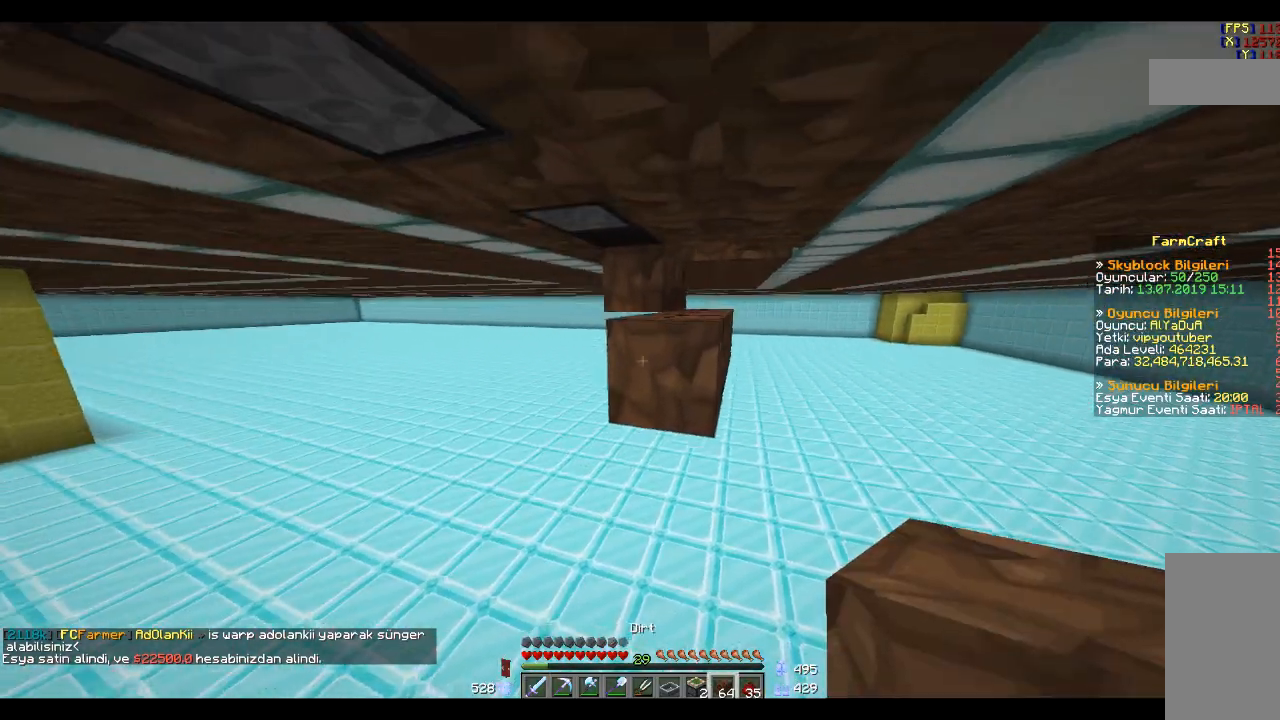
{"keys": ["d"], "mouse": [], "events": [[100, "s", "down"], [134, "a", "down"], [234, "a", "up"], [334, "s", "up"], [401, "mouse_right", "down"], [467, "d", "down"], [501, "mouse_right", "up"]]}
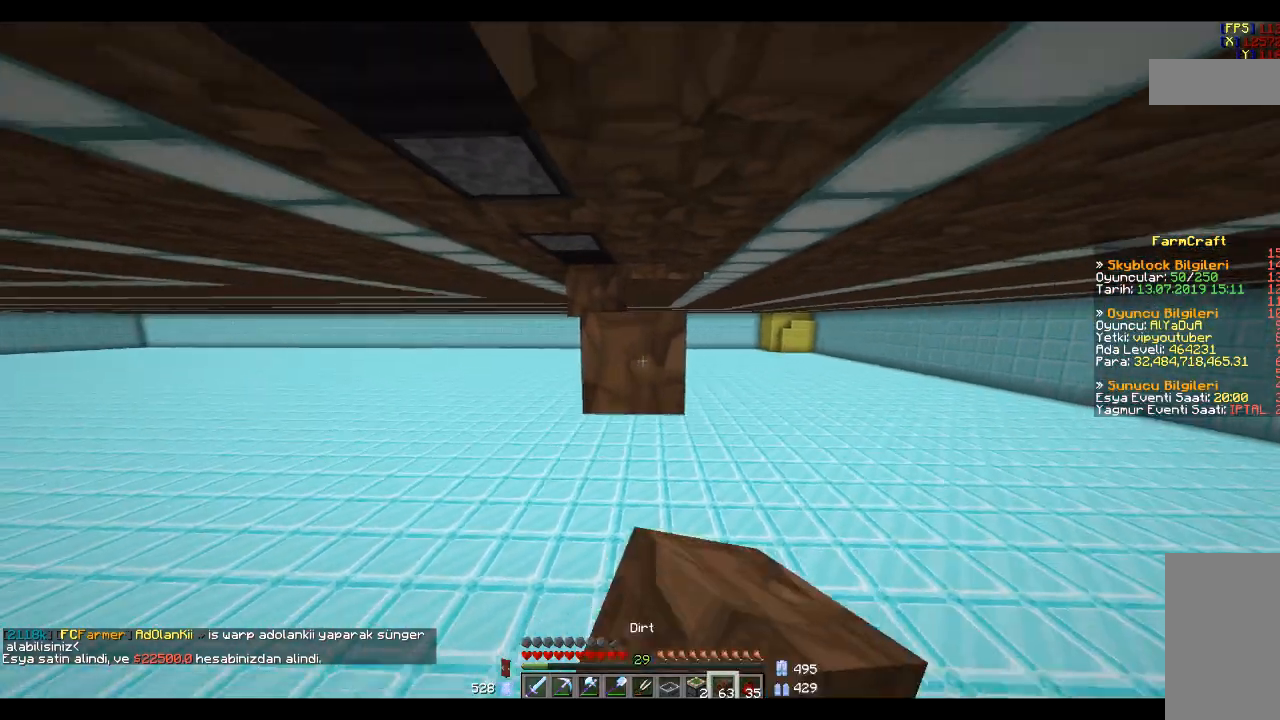
{"keys": ["a", "s"], "mouse": [], "events": [[33, "d", "up"], [166, "mouse_right", "down"], [300, "mouse_right", "up"], [400, "a", "down"], [500, "s", "down"]]}
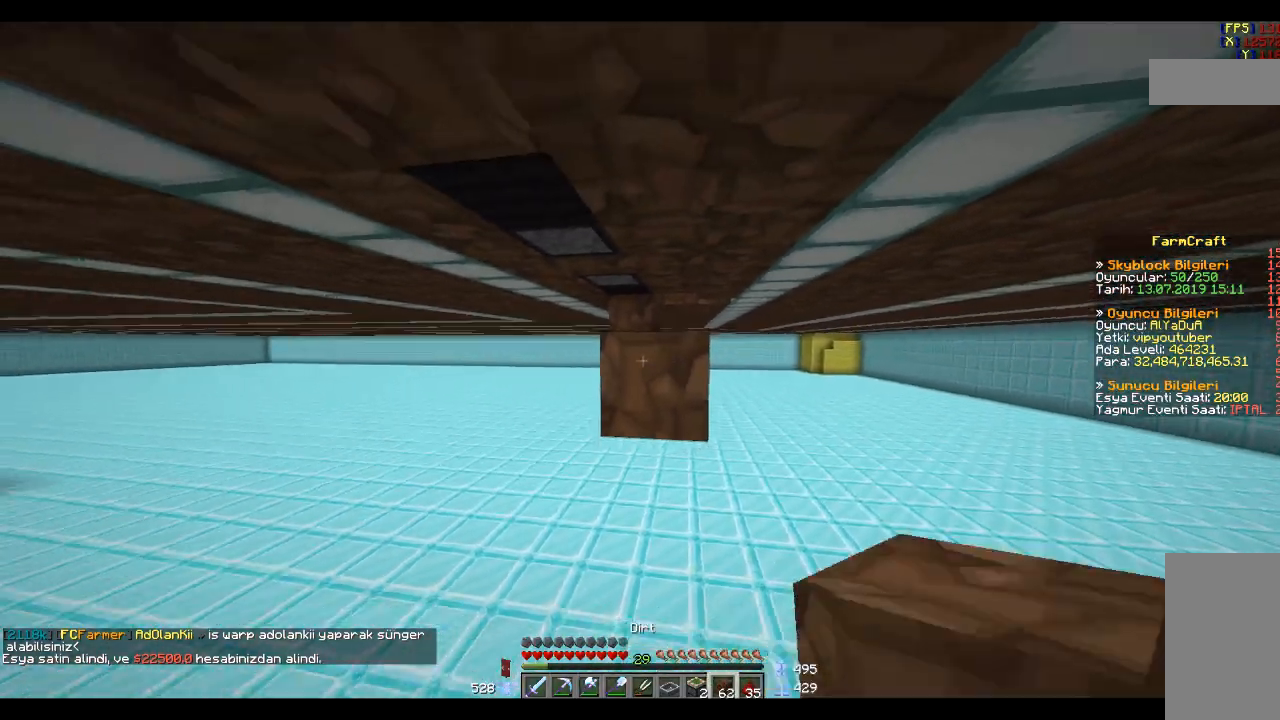
{"keys": [], "mouse": [], "events": [[34, "a", "up"], [34, "s", "up"], [67, "mouse_right", "down"], [167, "mouse_right", "up"], [401, "d", "down"], [467, "d", "up"]]}
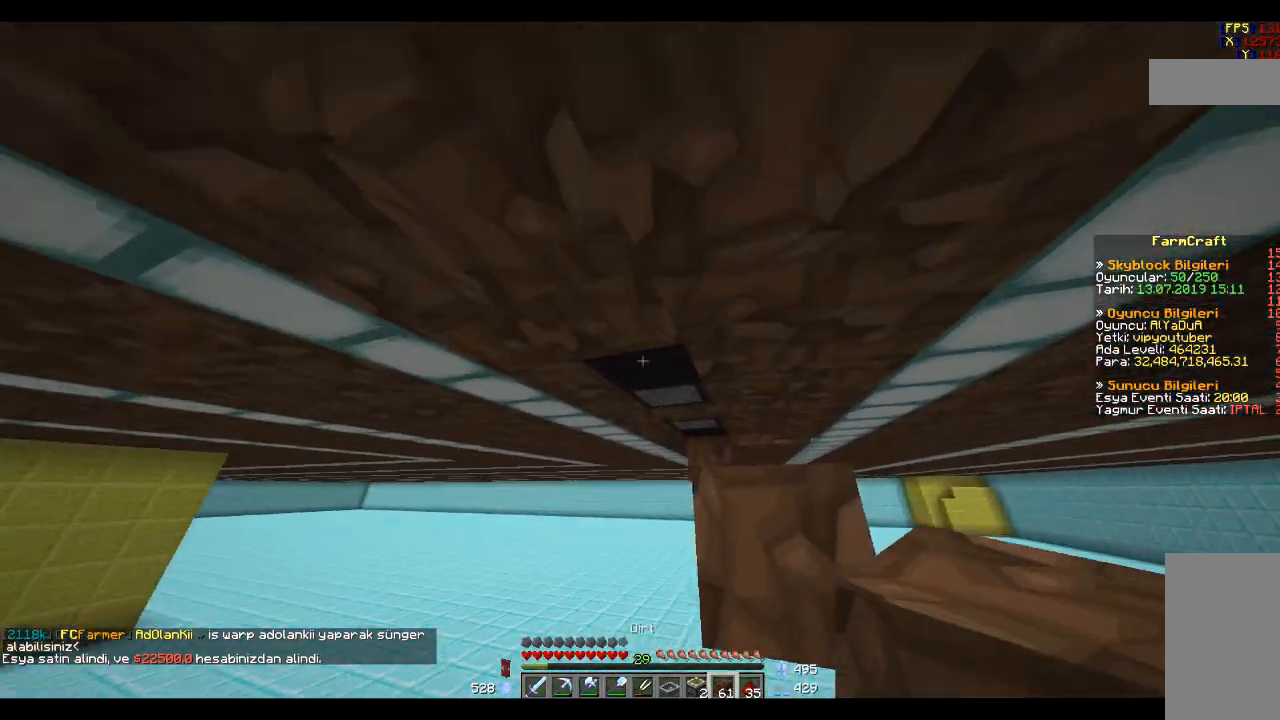
{"keys": [], "mouse": [], "events": []}
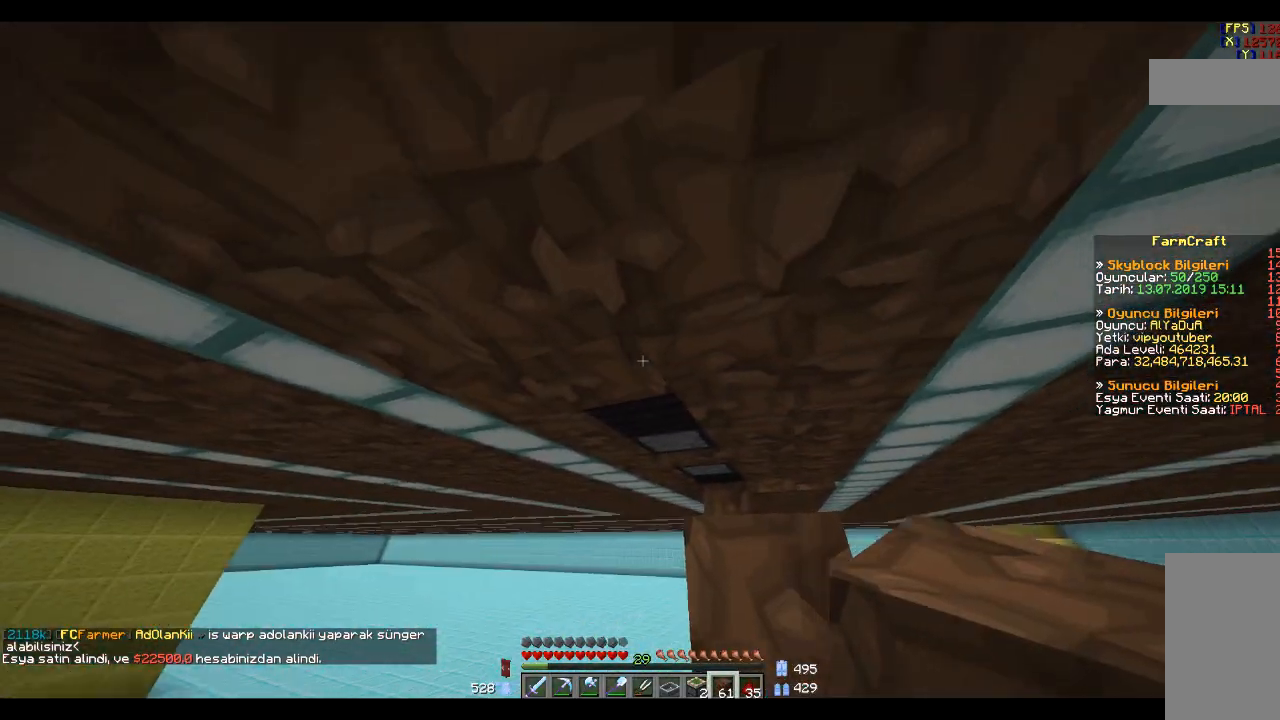
{"keys": ["space"], "mouse": [], "events": [[200, "d", "down"], [234, "w", "down"], [334, "d", "up"], [334, "w", "up"], [434, "space", "down"]]}
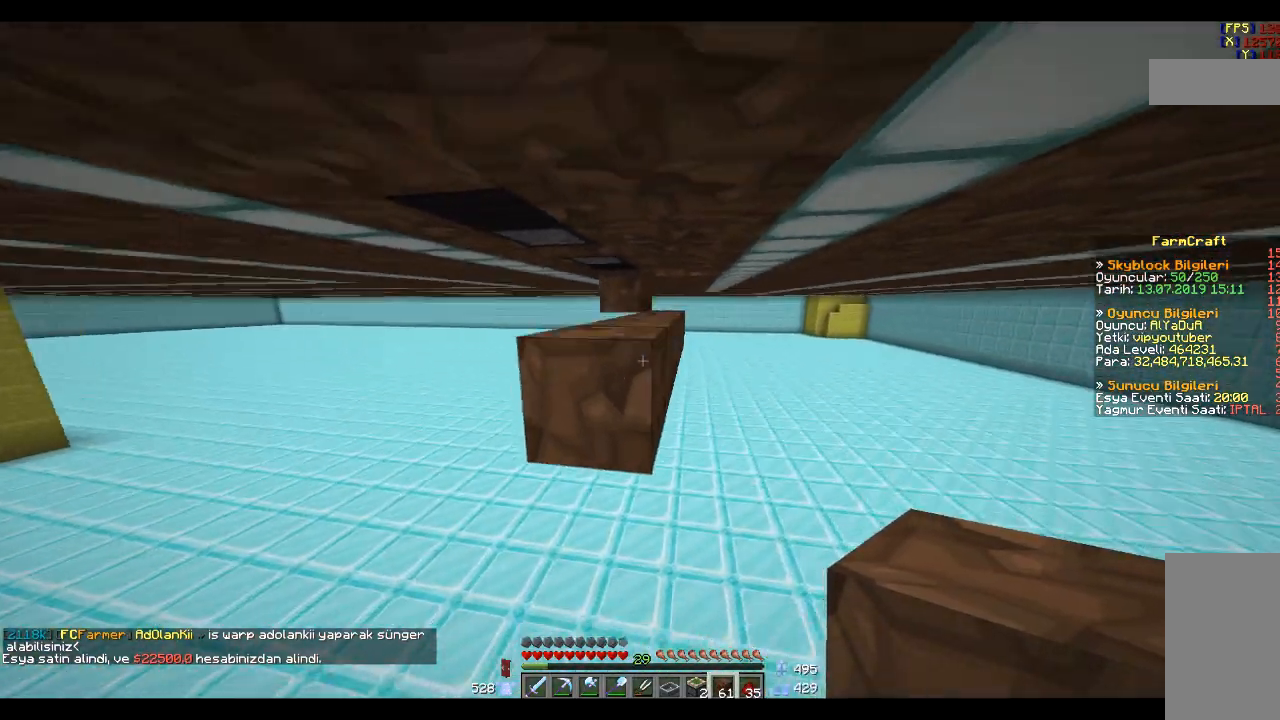
{"keys": [], "mouse": [], "events": [[33, "a", "down"], [166, "space", "up"], [433, "a", "up"]]}
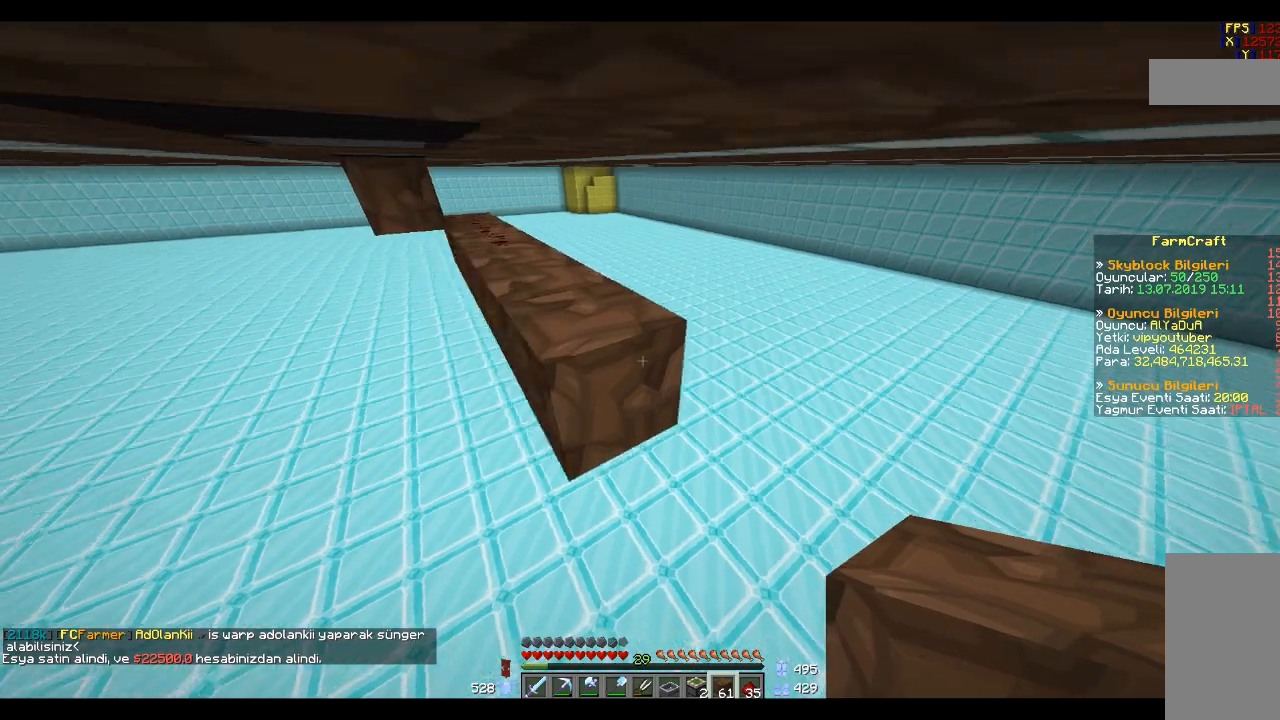
{"keys": [], "mouse": [], "events": []}
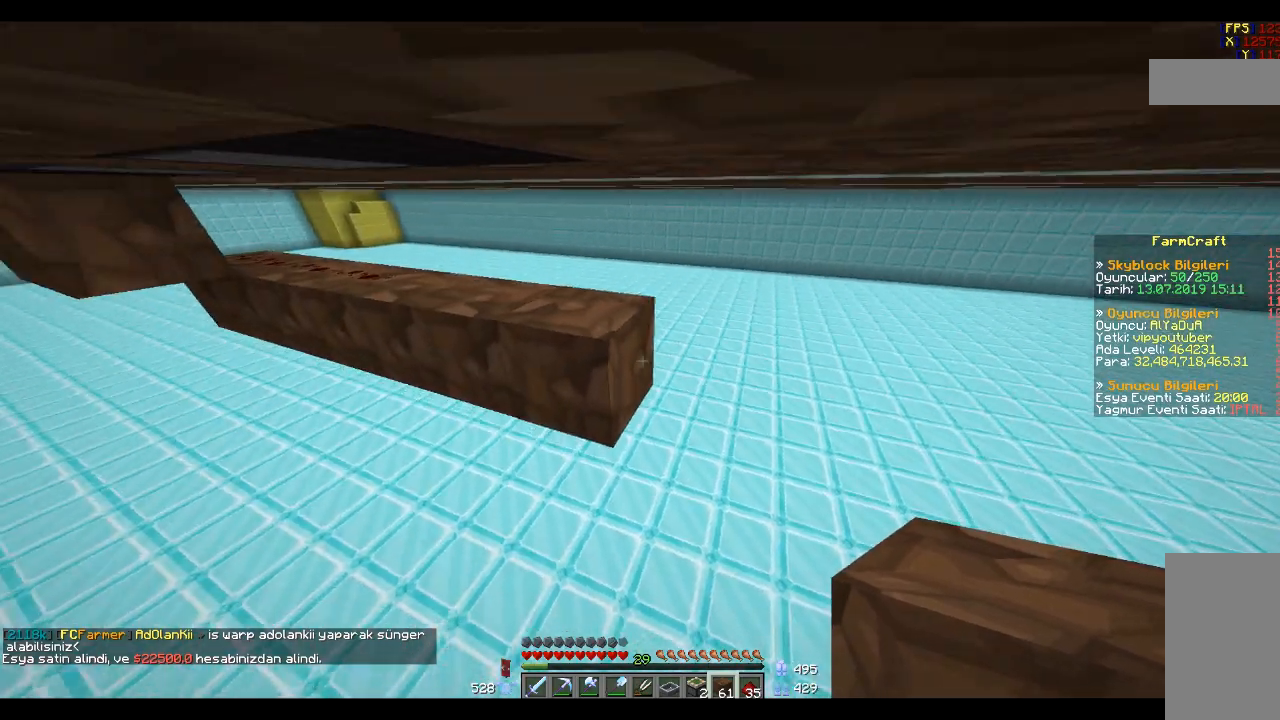
{"keys": [], "mouse": ["right"], "events": [[66, "mouse_right", "down"], [100, "d", "down"], [133, "mouse_right", "up"], [166, "w", "down"], [233, "d", "up"], [233, "w", "up"], [433, "mouse_right", "down"]]}
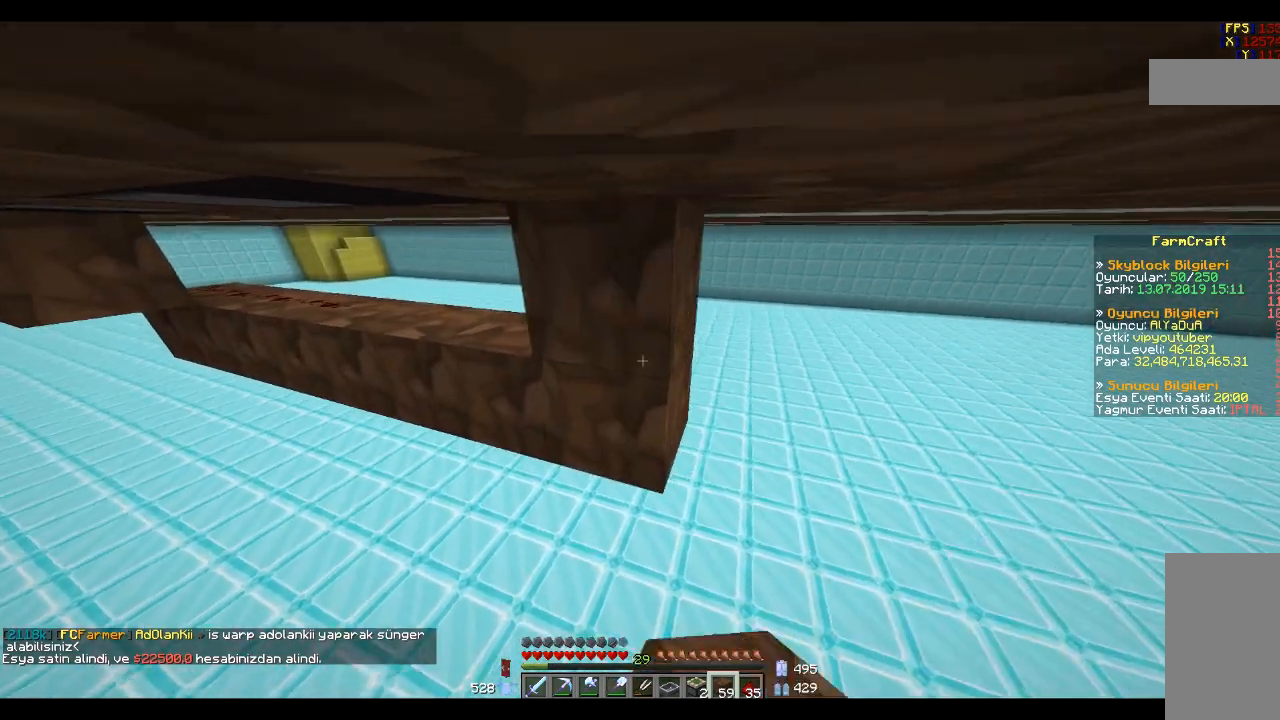
{"keys": [], "mouse": [], "events": [[34, "mouse_right", "up"], [200, "d", "down"], [267, "d", "up"]]}
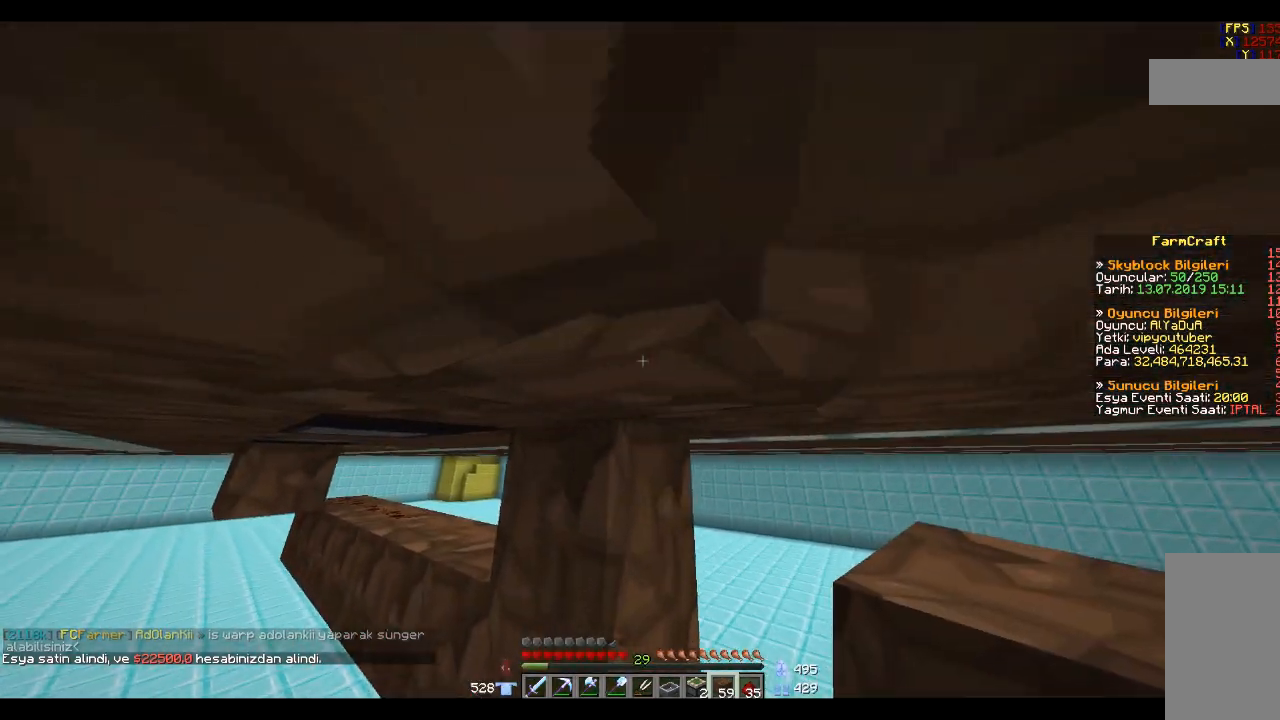
{"keys": [], "mouse": [], "events": [[33, "a", "down"], [100, "a", "up"]]}
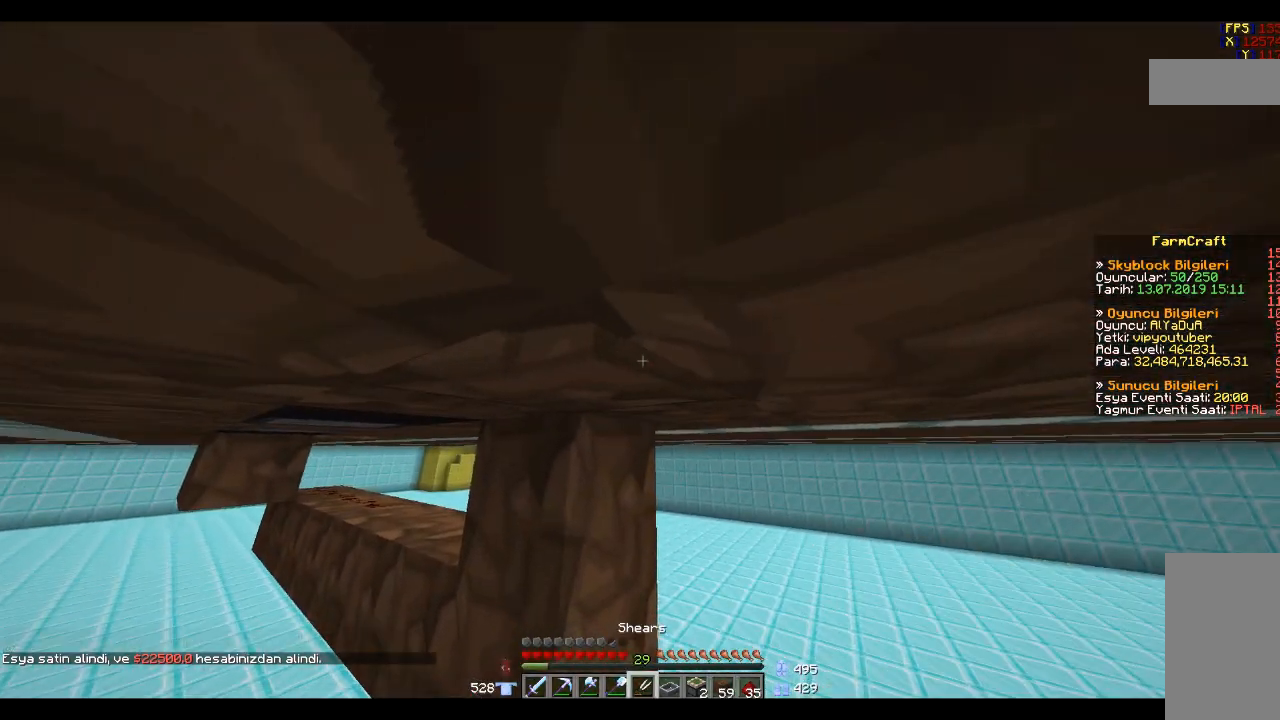
{"keys": [], "mouse": [], "events": [[34, "w", "down"], [300, "w", "up"]]}
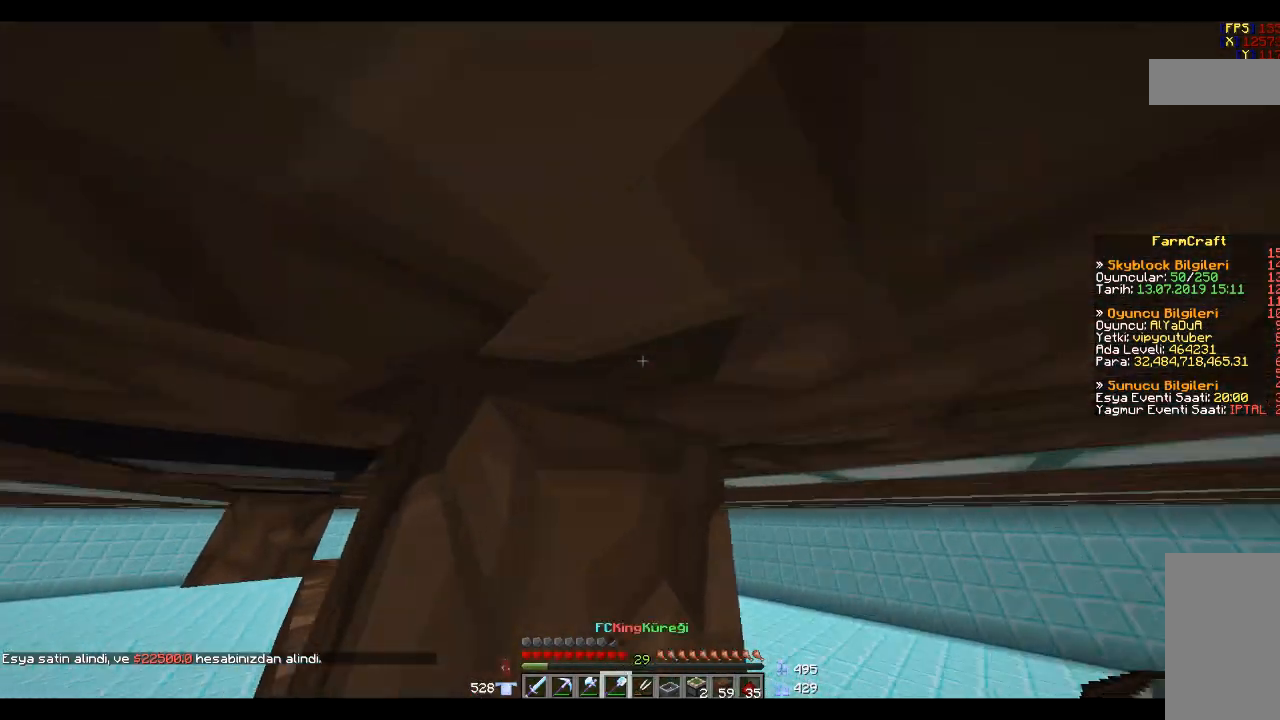
{"keys": ["a", "w"], "mouse": [], "events": [[133, "a", "down"], [467, "w", "down"]]}
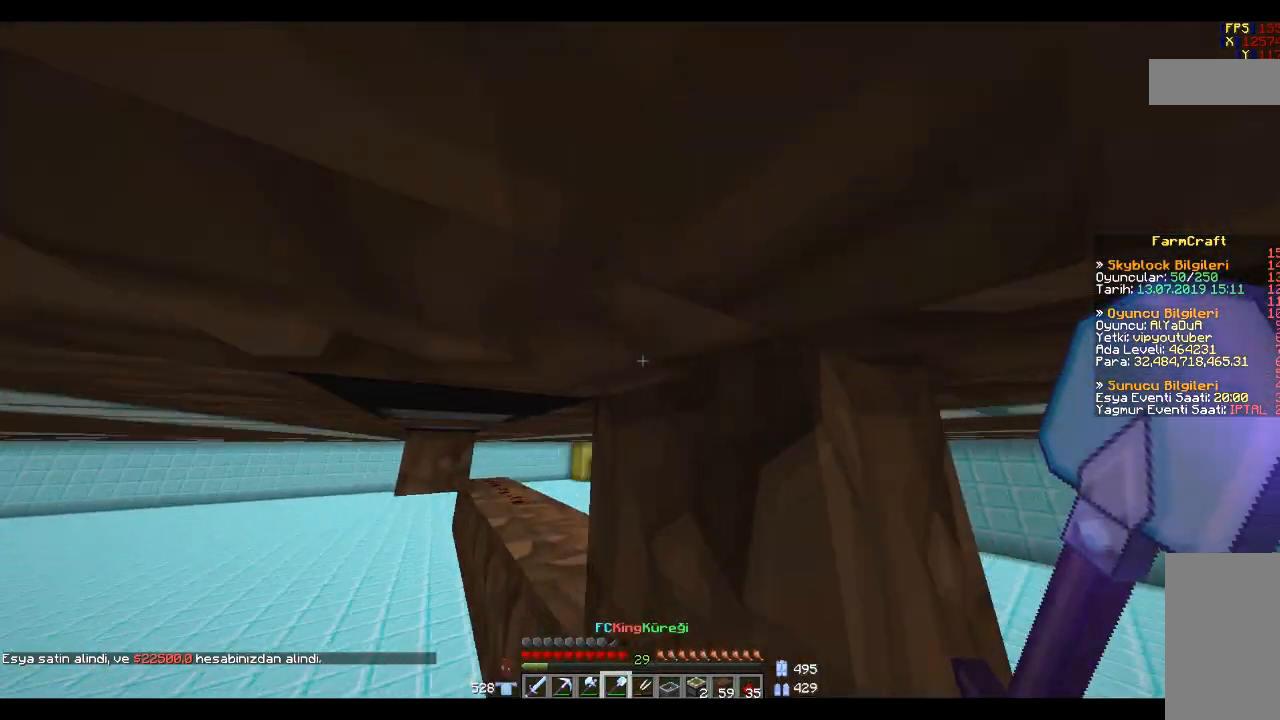
{"keys": [], "mouse": [], "events": [[34, "a", "up"], [334, "w", "up"]]}
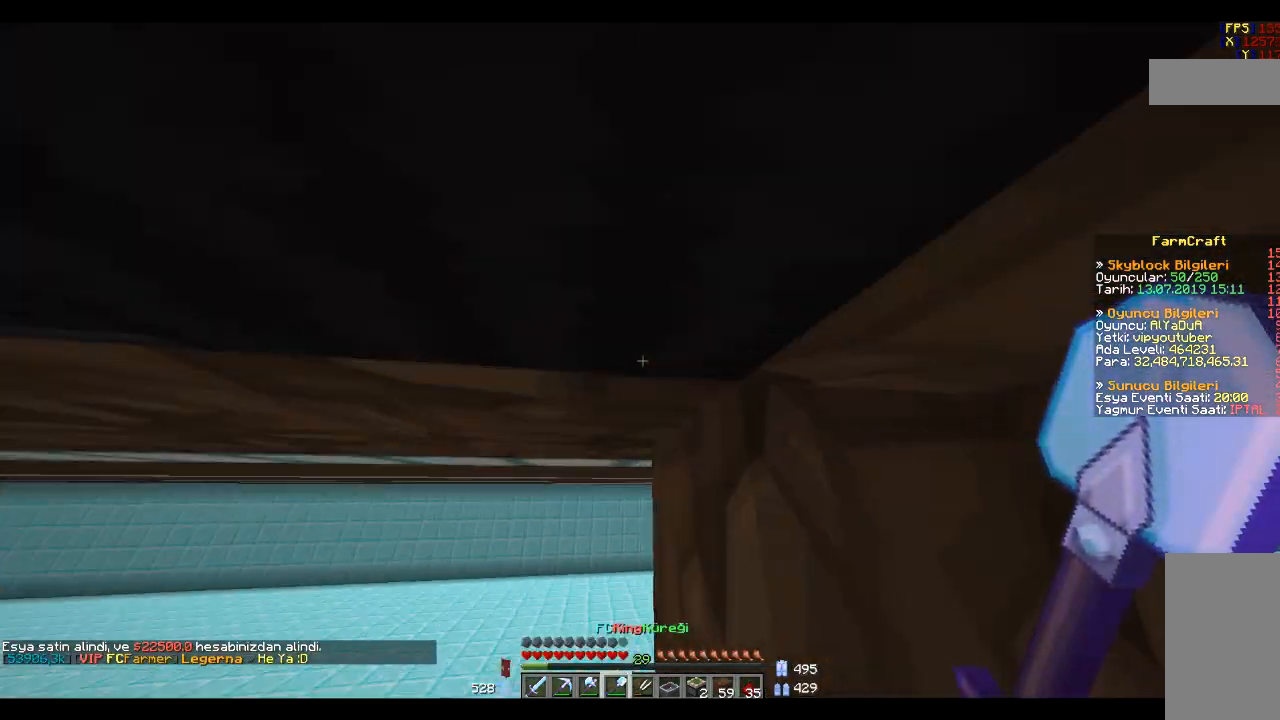
{"keys": ["d", "w"], "mouse": [], "events": [[133, "d", "down"], [400, "w", "down"]]}
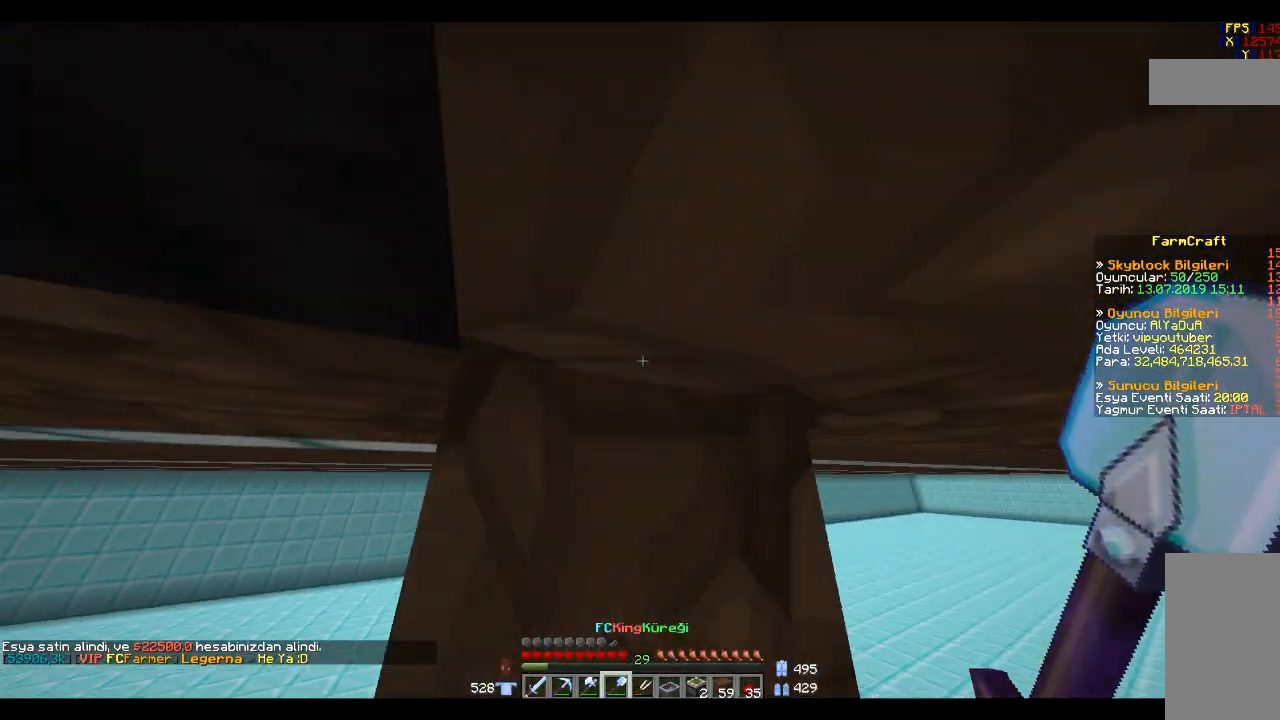
{"keys": ["a", "w"], "mouse": [], "events": [[200, "d", "up"], [401, "a", "down"]]}
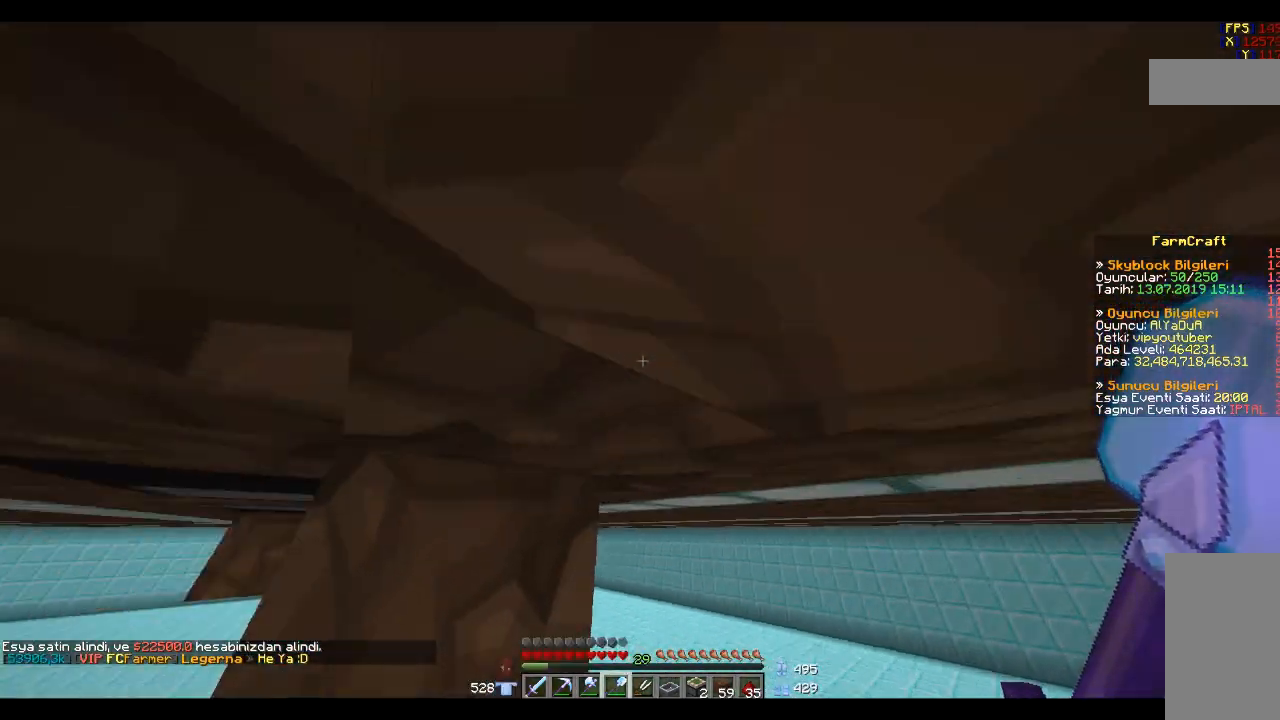
{"keys": ["w"], "mouse": [], "events": [[33, "w", "up"], [133, "a", "up"], [467, "mouse_left", "down"], [467, "w", "down"], [500, "mouse_left", "up"]]}
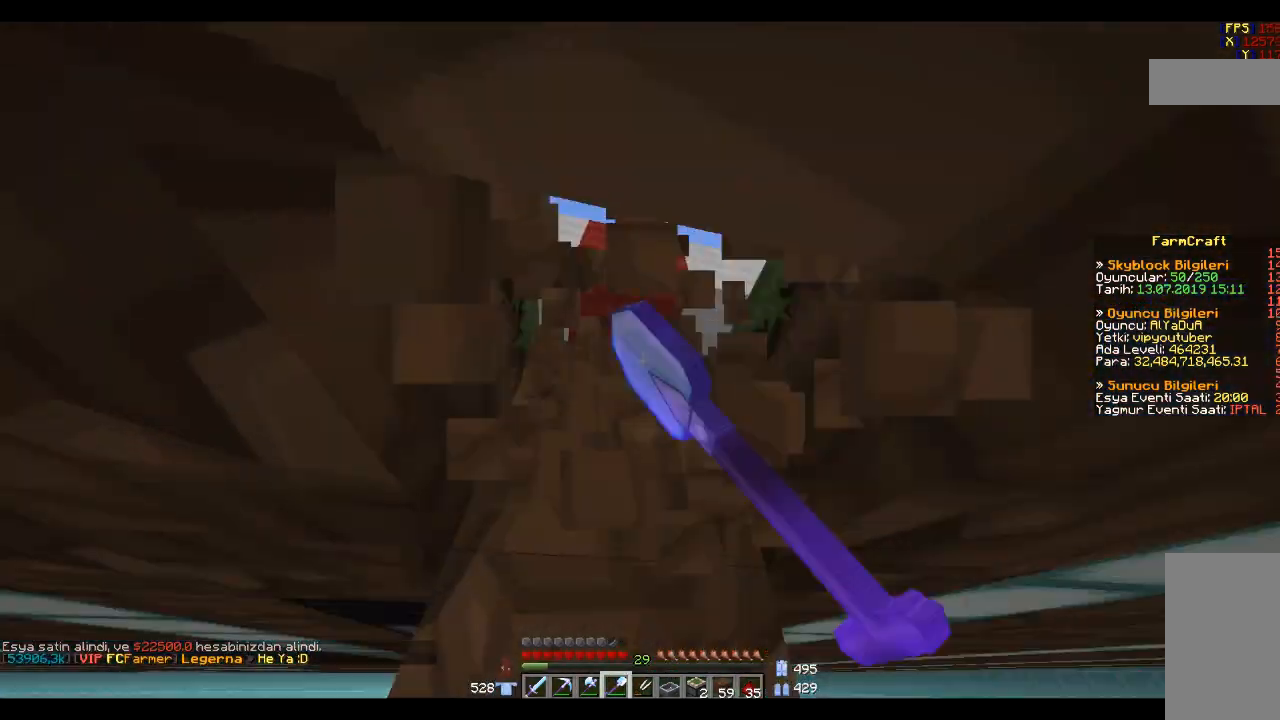
{"keys": [], "mouse": [], "events": [[100, "w", "up"]]}
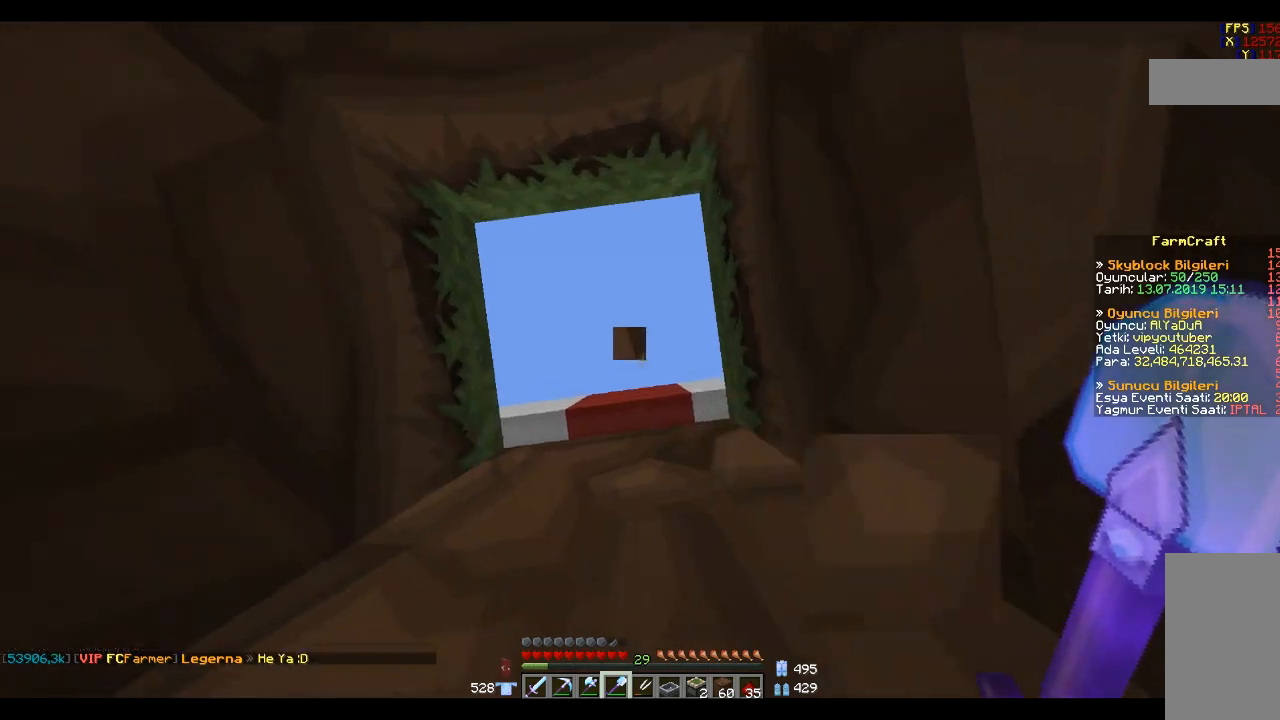
{"keys": ["space"], "mouse": [], "events": [[200, "a", "down"], [300, "a", "up"], [433, "space", "down"]]}
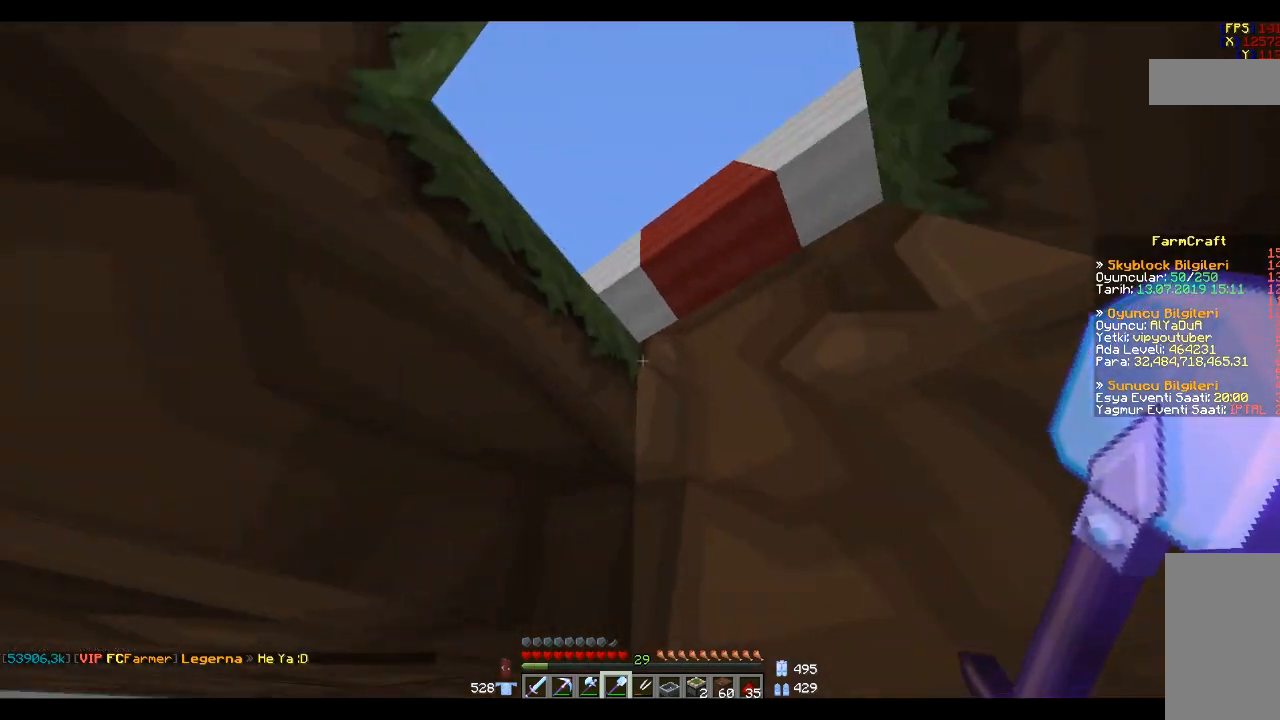
{"keys": ["s"], "mouse": [], "events": [[401, "space", "up"], [501, "s", "down"]]}
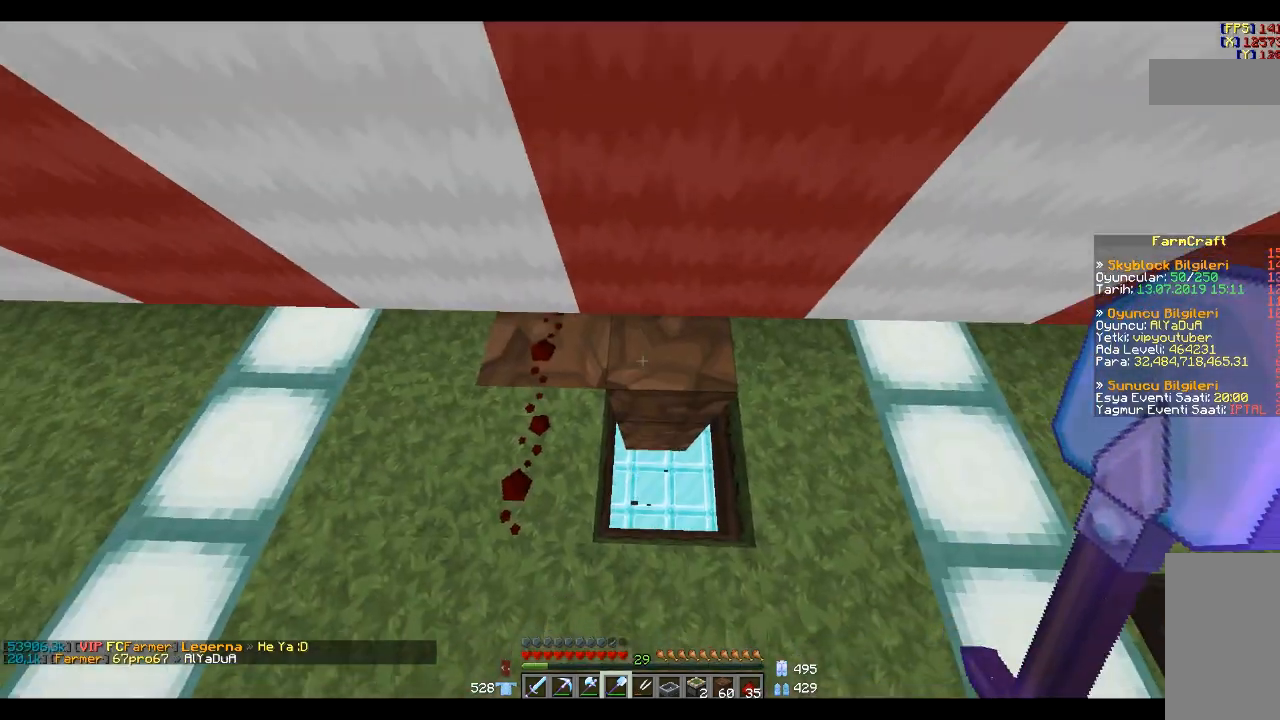
{"keys": ["w"], "mouse": [], "events": [[200, "s", "up"], [400, "w", "down"]]}
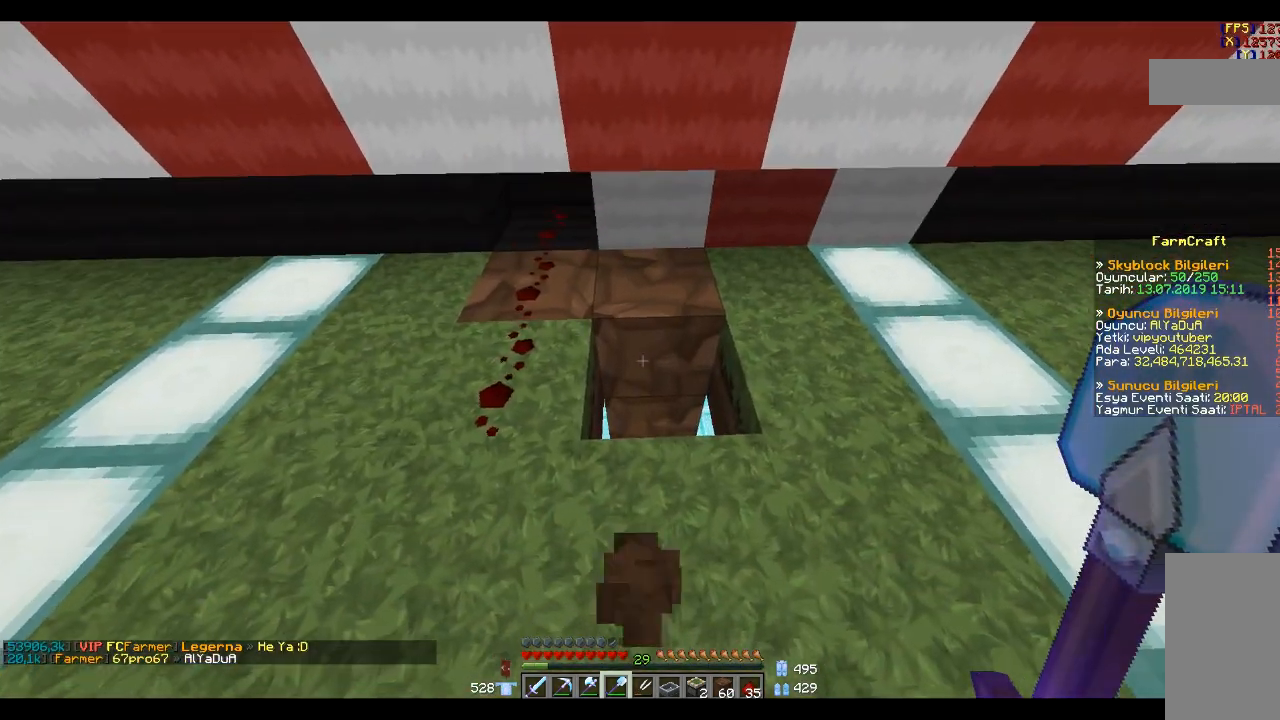
{"keys": ["d"], "mouse": [], "events": [[267, "mouse_left", "down"], [267, "w", "up"], [300, "mouse_left", "up"], [467, "d", "down"]]}